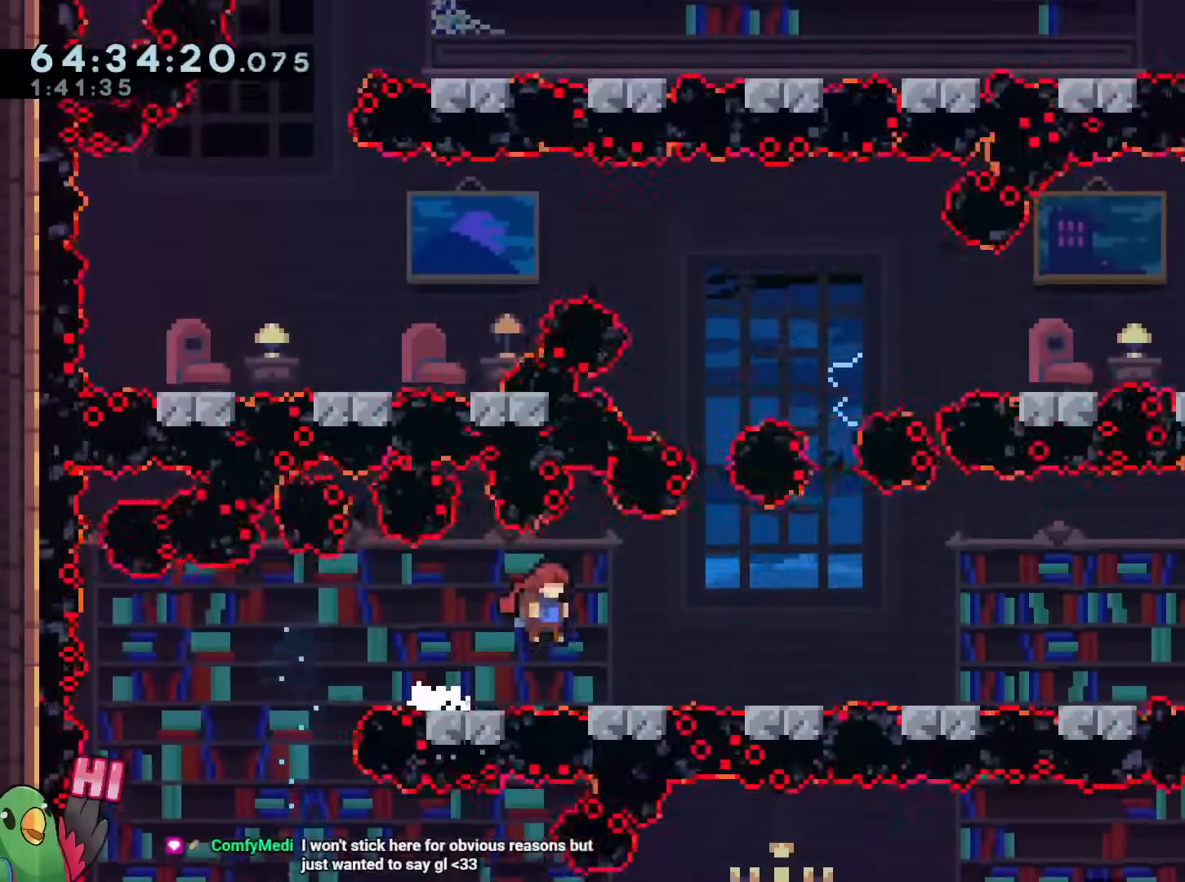
Gameplay with a controller (Nintendo layout); each line is a JSON object with the inputs held at the frame after it. "events" lists button and stick changes between this image and that frame as [ms after this image, input, new state], when the widget could be followed in between. Not read: HOME L1 L3 R3 SELECT START.
{"buttons": [], "left_stick": "right", "right_stick": "center", "events": [[234, "B", "down"], [317, "B", "up"]]}
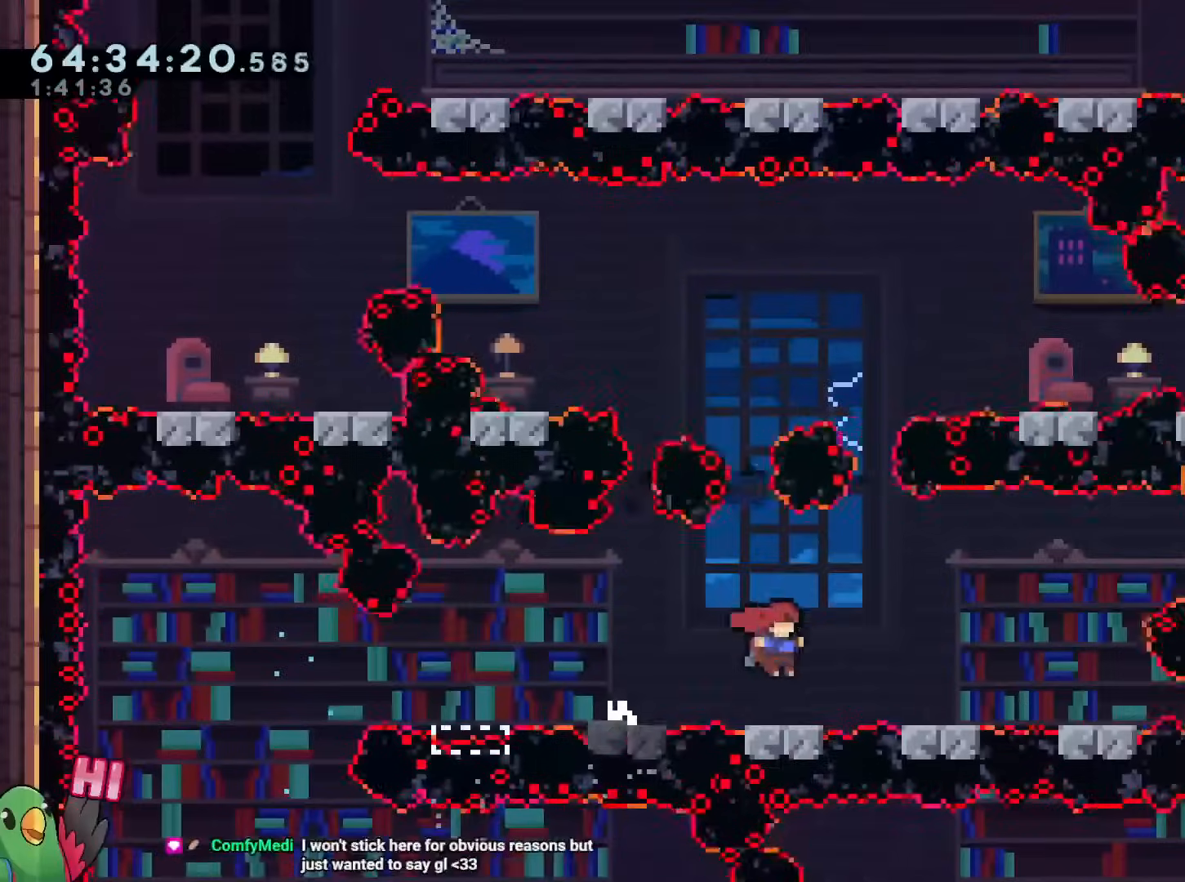
{"buttons": ["B"], "left_stick": "right", "right_stick": "center", "events": [[16, "left_stick", "center"], [450, "B", "down"], [467, "left_stick", "right"]]}
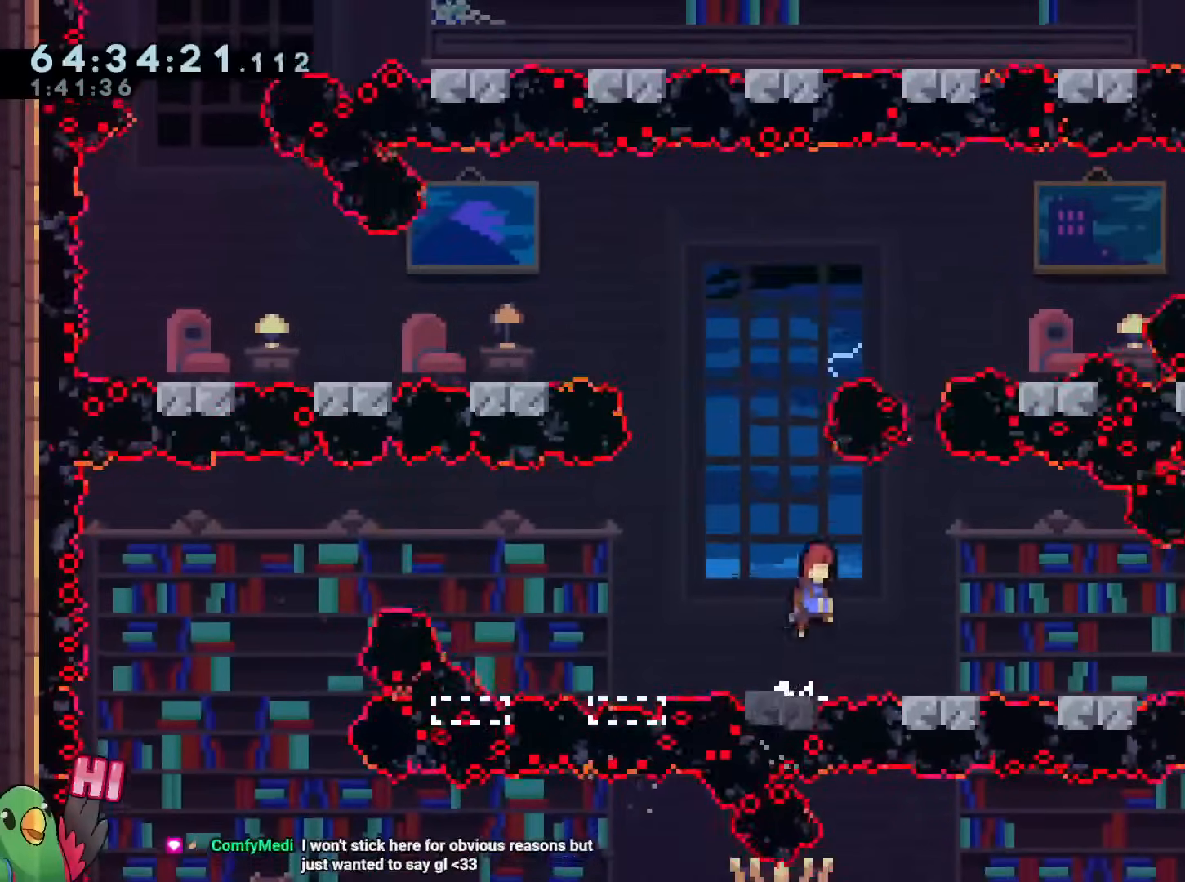
{"buttons": ["B", "Y", "R1"], "left_stick": "up", "right_stick": "center", "events": [[250, "left_stick", "up"], [300, "Y", "down"], [451, "R1", "down"]]}
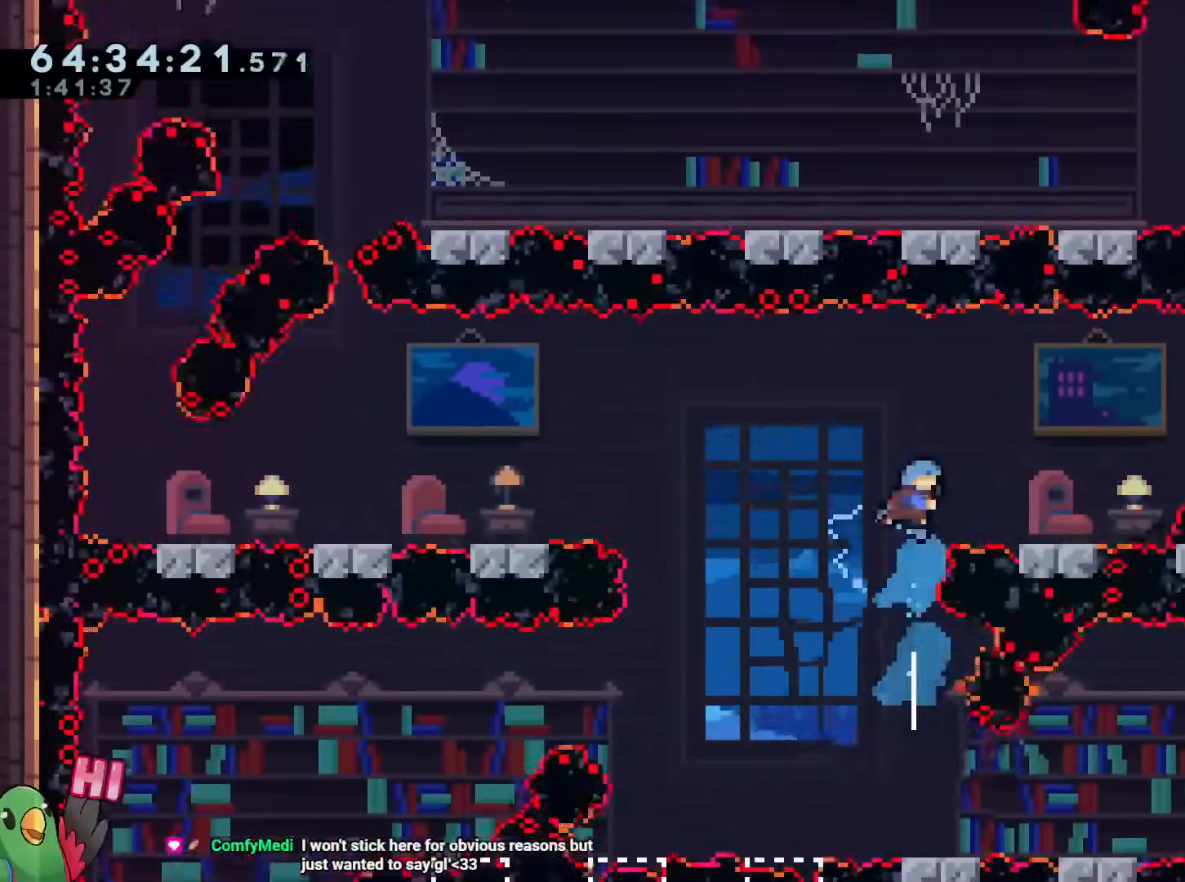
{"buttons": ["B"], "left_stick": "right", "right_stick": "center", "events": [[16, "Y", "up"], [16, "left_stick", "right"], [133, "B", "up"], [150, "R1", "up"], [333, "left_stick", "center"], [400, "left_stick", "right"], [467, "B", "down"]]}
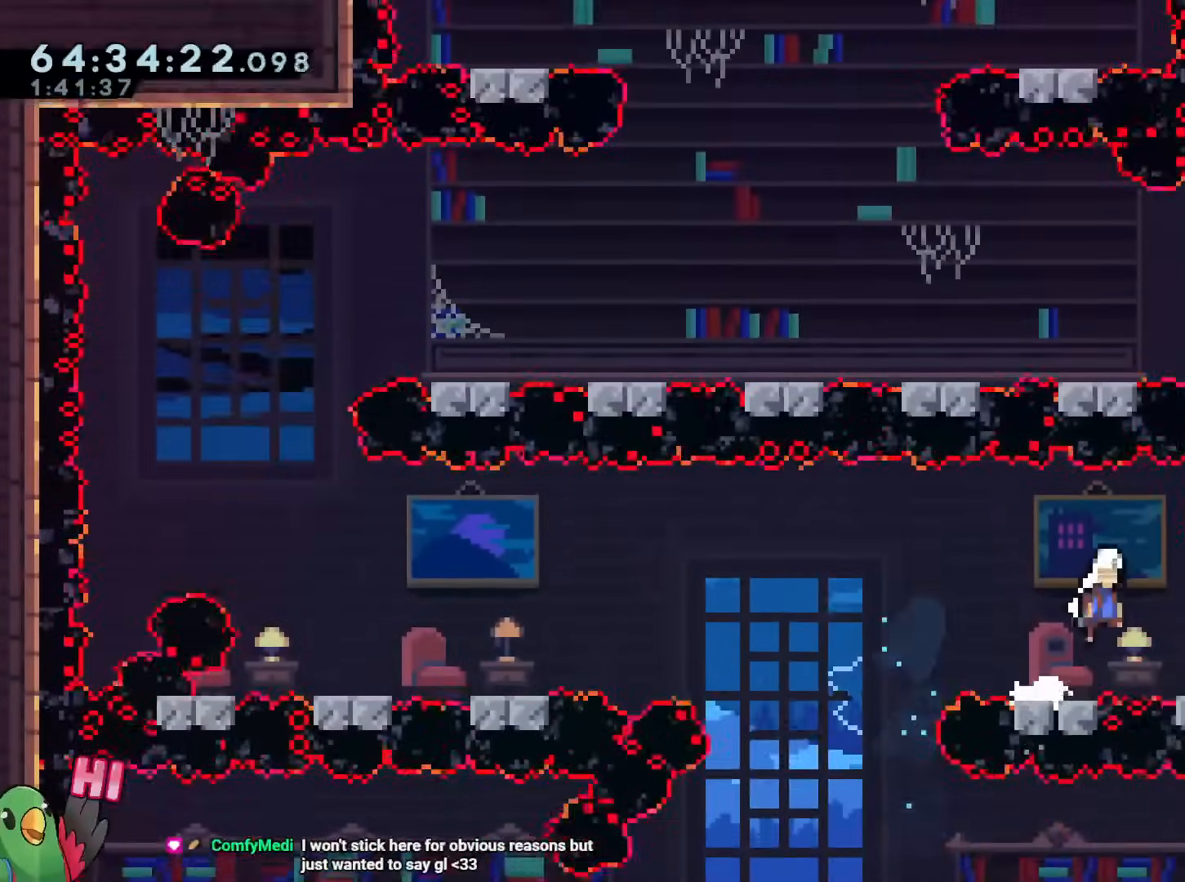
{"buttons": [], "left_stick": "right", "right_stick": "center", "events": [[17, "B", "up"], [217, "left_stick", "center"], [451, "left_stick", "right"]]}
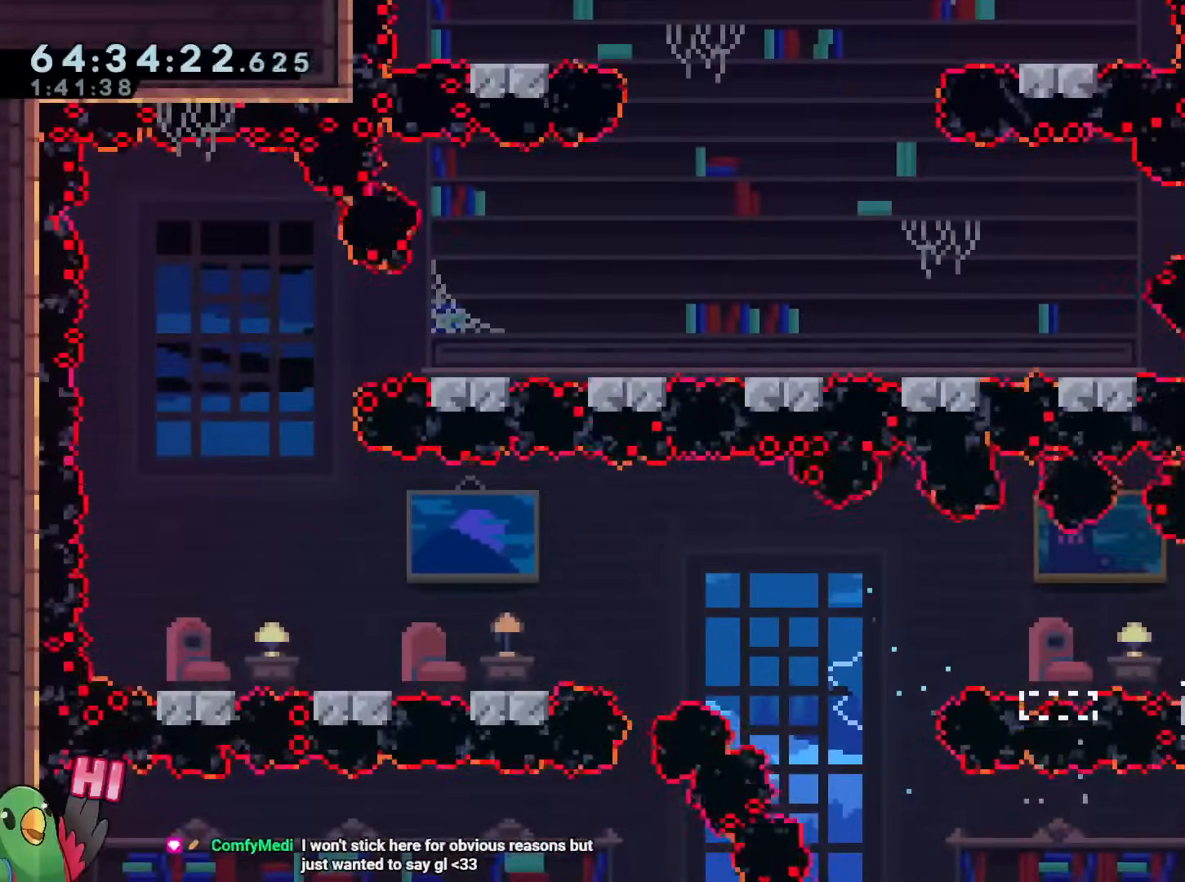
{"buttons": [], "left_stick": "center", "right_stick": "center", "events": [[50, "B", "down"], [100, "B", "up"], [283, "left_stick", "center"]]}
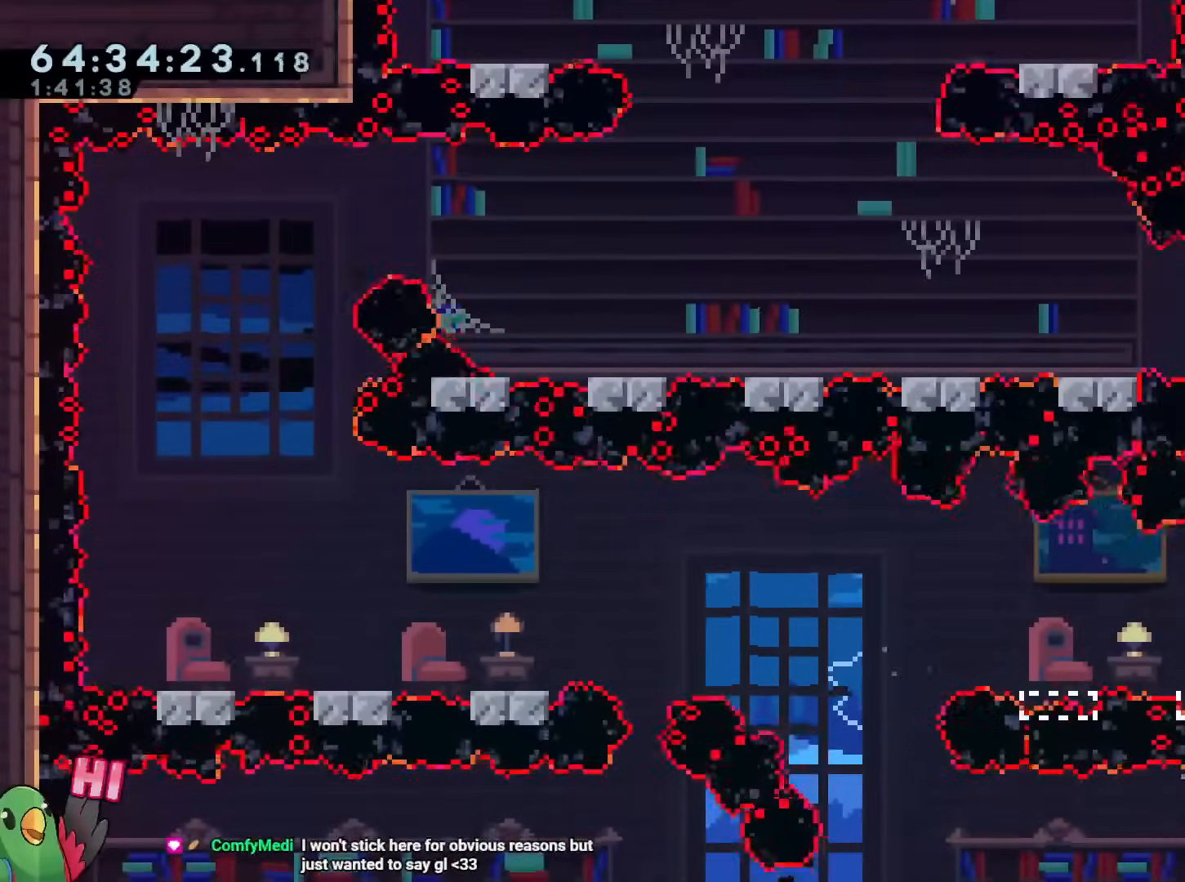
{"buttons": ["B"], "left_stick": "left", "right_stick": "center"}
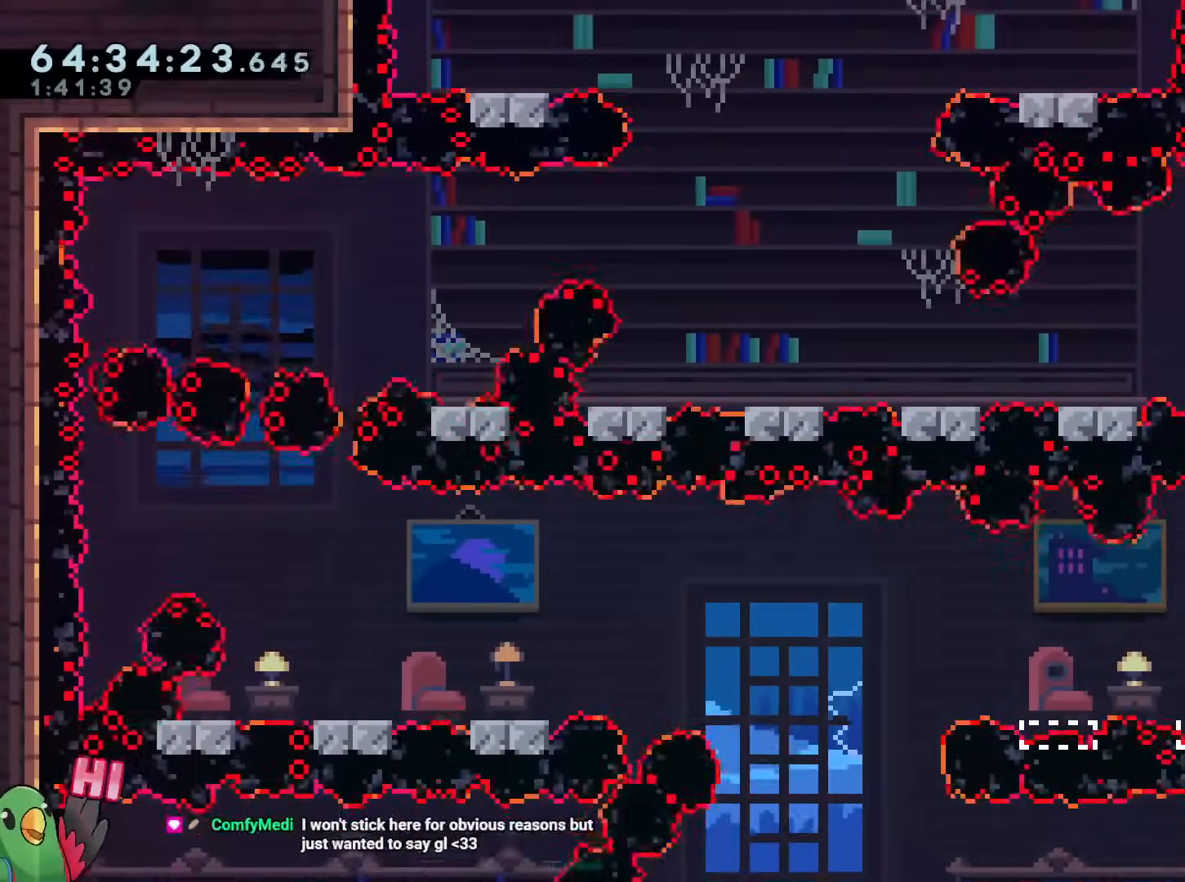
{"buttons": ["B", "R1"], "left_stick": "up-left", "right_stick": "center", "events": [[83, "left_stick", "up"], [133, "Y", "down"], [283, "R1", "down"], [283, "left_stick", "up-left"], [317, "Y", "up"]]}
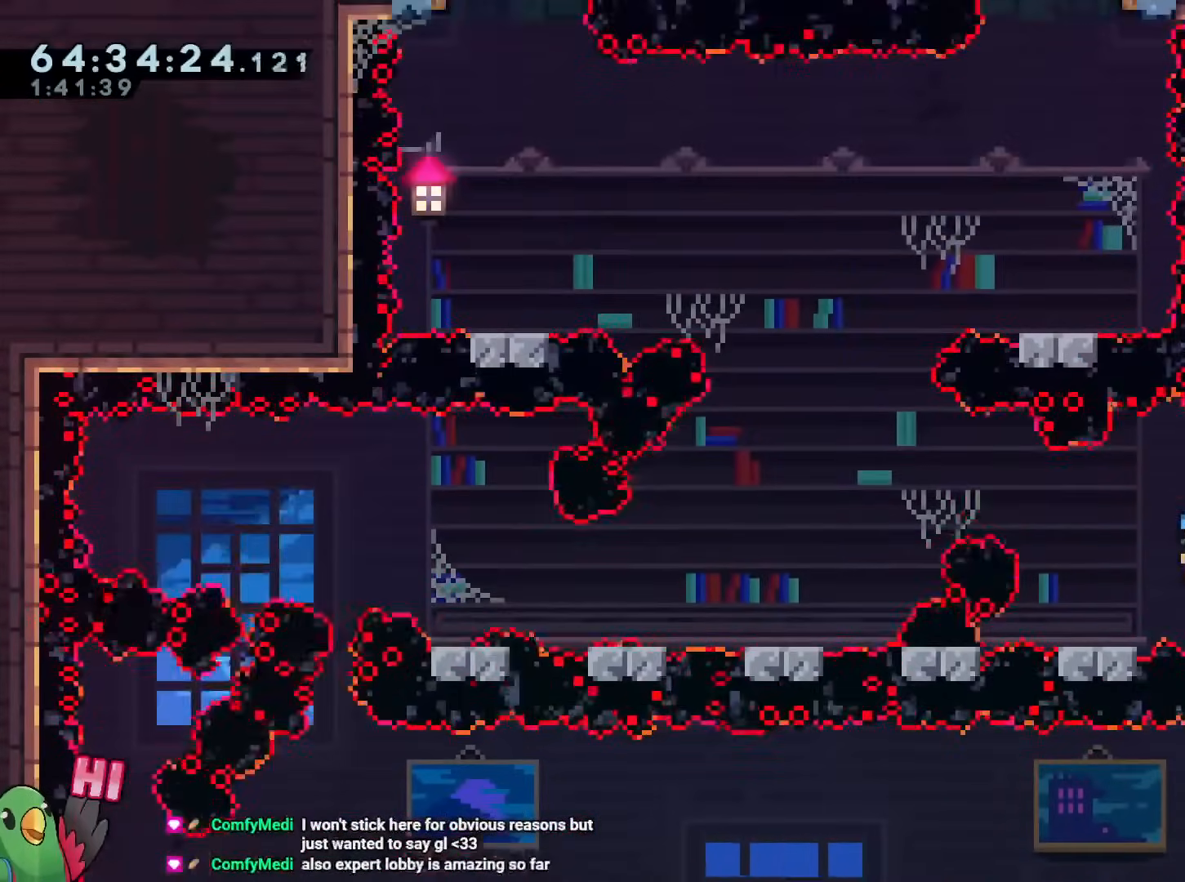
{"buttons": [], "left_stick": "left", "right_stick": "center", "events": [[134, "B", "up"], [150, "R1", "up"], [234, "left_stick", "center"], [334, "left_stick", "left"], [401, "B", "down"], [467, "B", "up"]]}
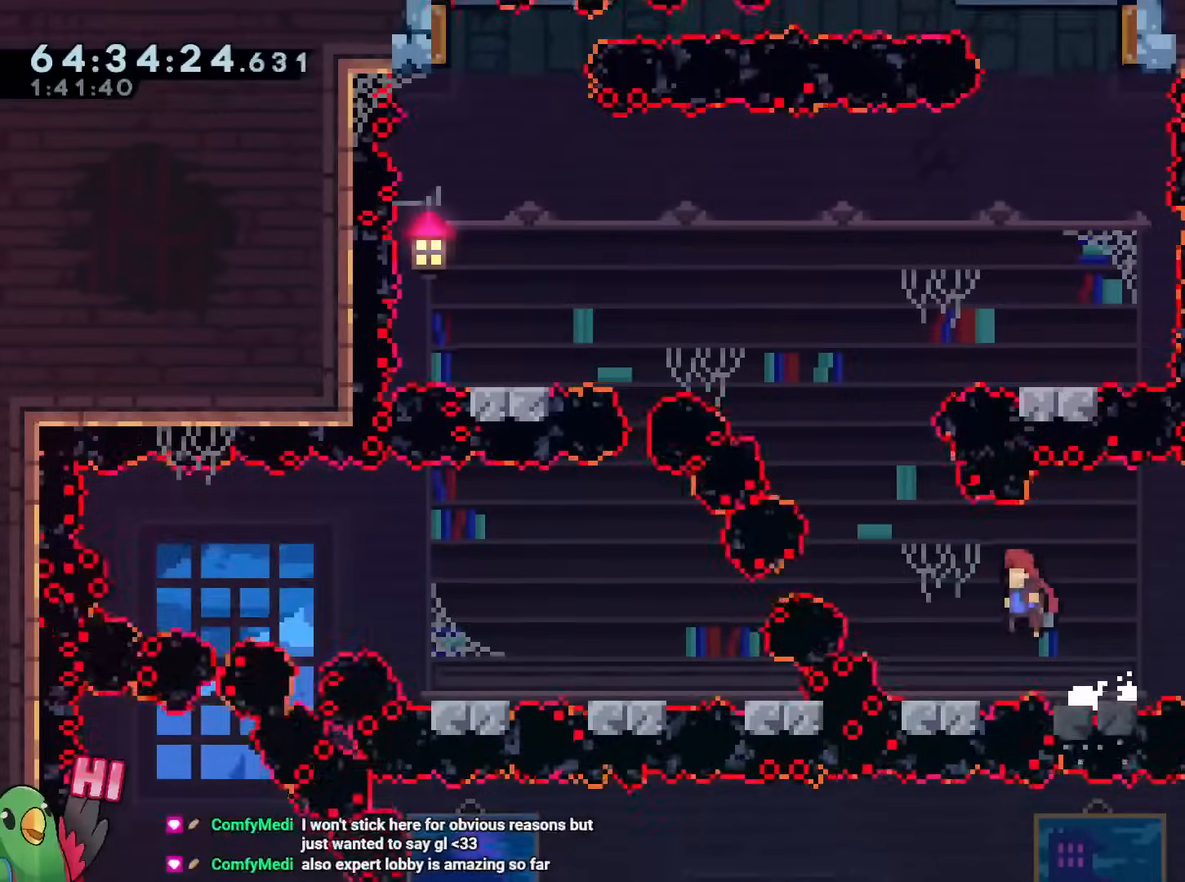
{"buttons": ["B"], "left_stick": "center", "right_stick": "center", "events": [[150, "DPAD_UP", "down"], [150, "left_stick", "center"], [200, "DPAD_UP", "up"], [467, "B", "down"]]}
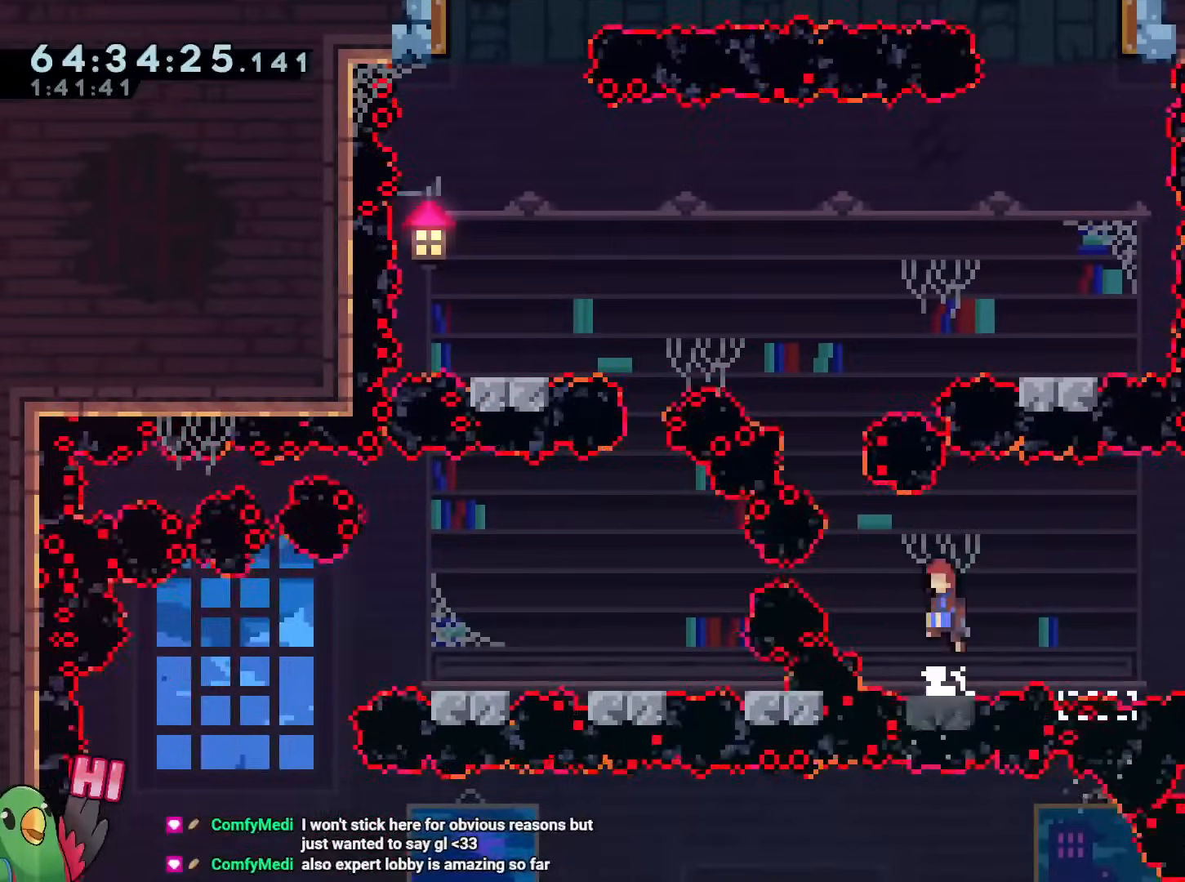
{"buttons": ["B", "Y"], "left_stick": "up", "right_stick": "center", "events": [[150, "DPAD_RIGHT", "down"], [234, "DPAD_RIGHT", "up"], [234, "left_stick", "up-left"], [317, "DPAD_RIGHT", "down"], [334, "left_stick", "up"], [401, "Y", "down"], [484, "DPAD_RIGHT", "up"]]}
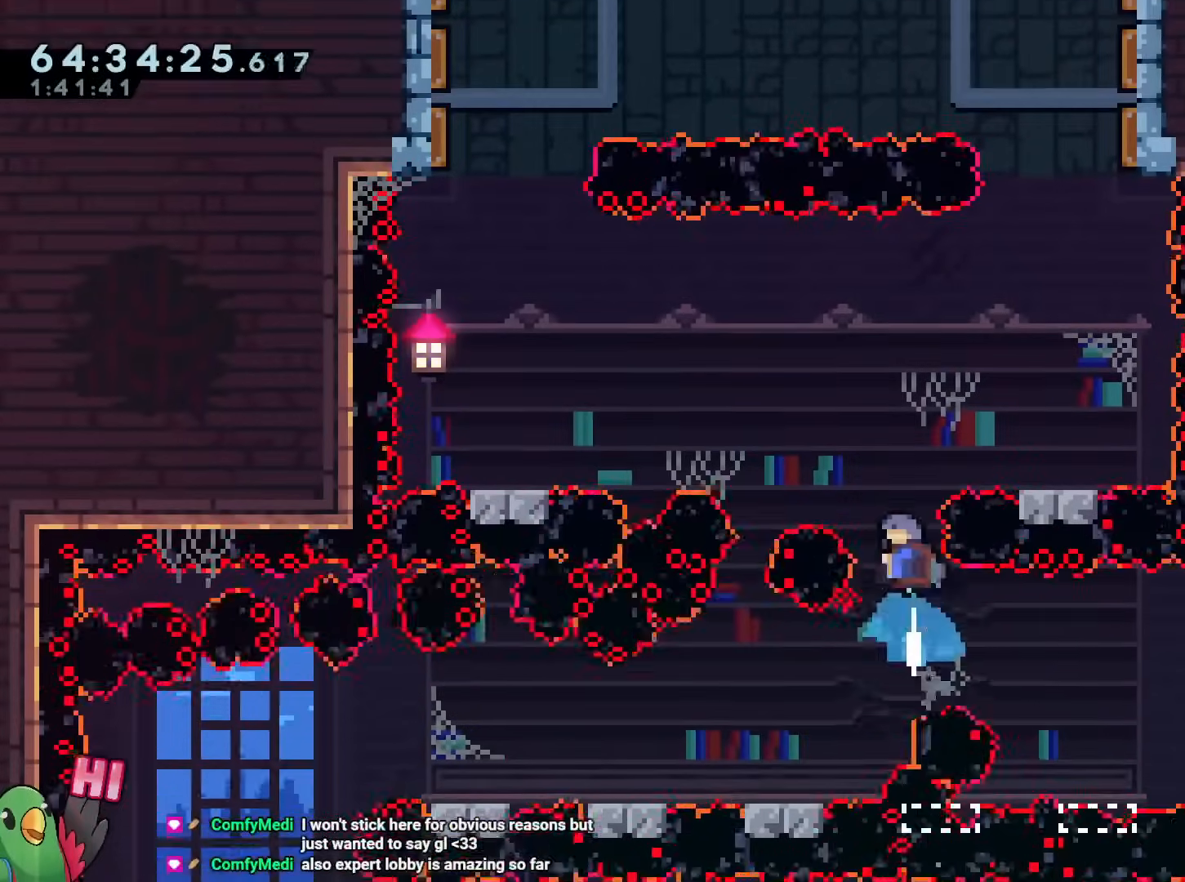
{"buttons": [], "left_stick": "center", "right_stick": "center", "events": [[33, "DPAD_RIGHT", "down"], [100, "R1", "down"], [100, "Y", "up"], [116, "DPAD_UP", "down"], [133, "DPAD_UP", "up"], [133, "left_stick", "right"], [183, "R1", "up"], [200, "B", "up"], [267, "DPAD_RIGHT", "up"], [450, "left_stick", "center"]]}
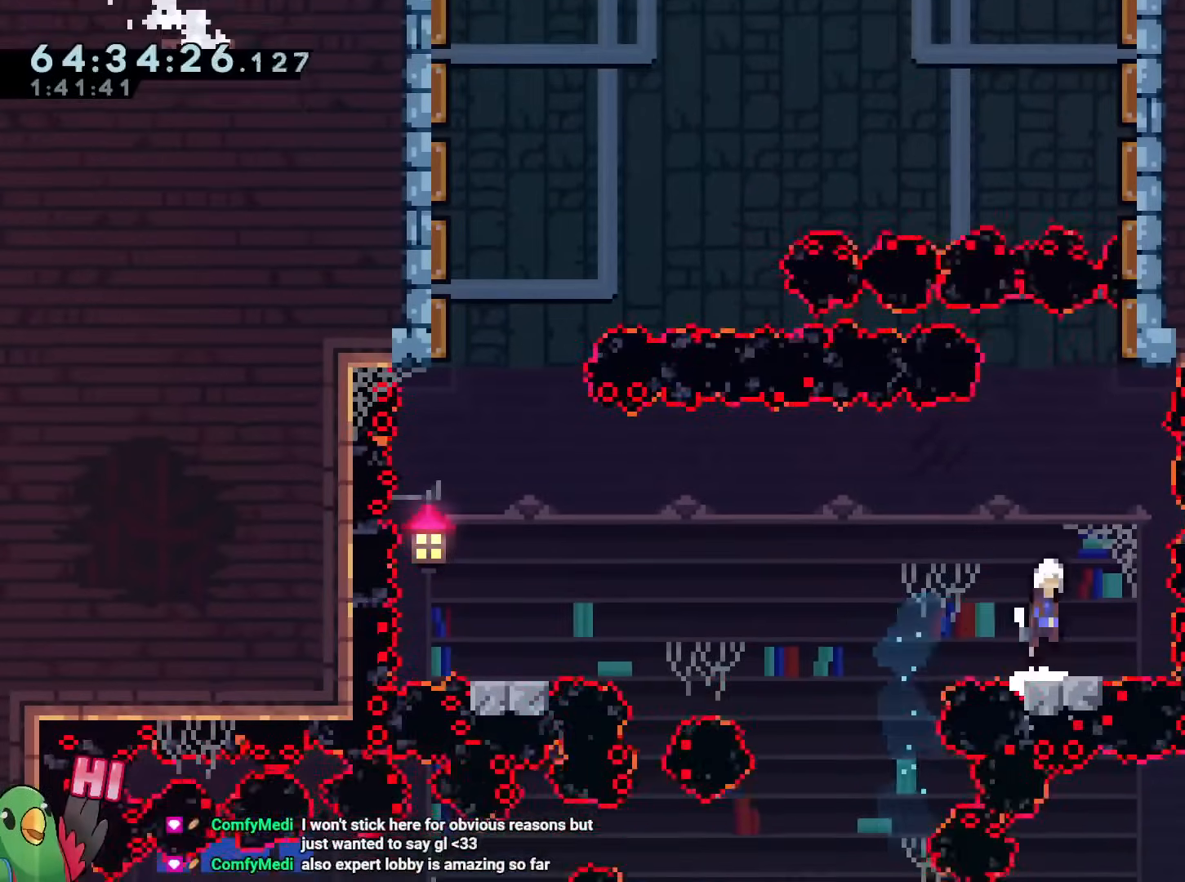
{"buttons": ["B", "Y"], "left_stick": "up", "right_stick": "center", "events": [[17, "B", "down"], [300, "left_stick", "up"], [484, "Y", "down"]]}
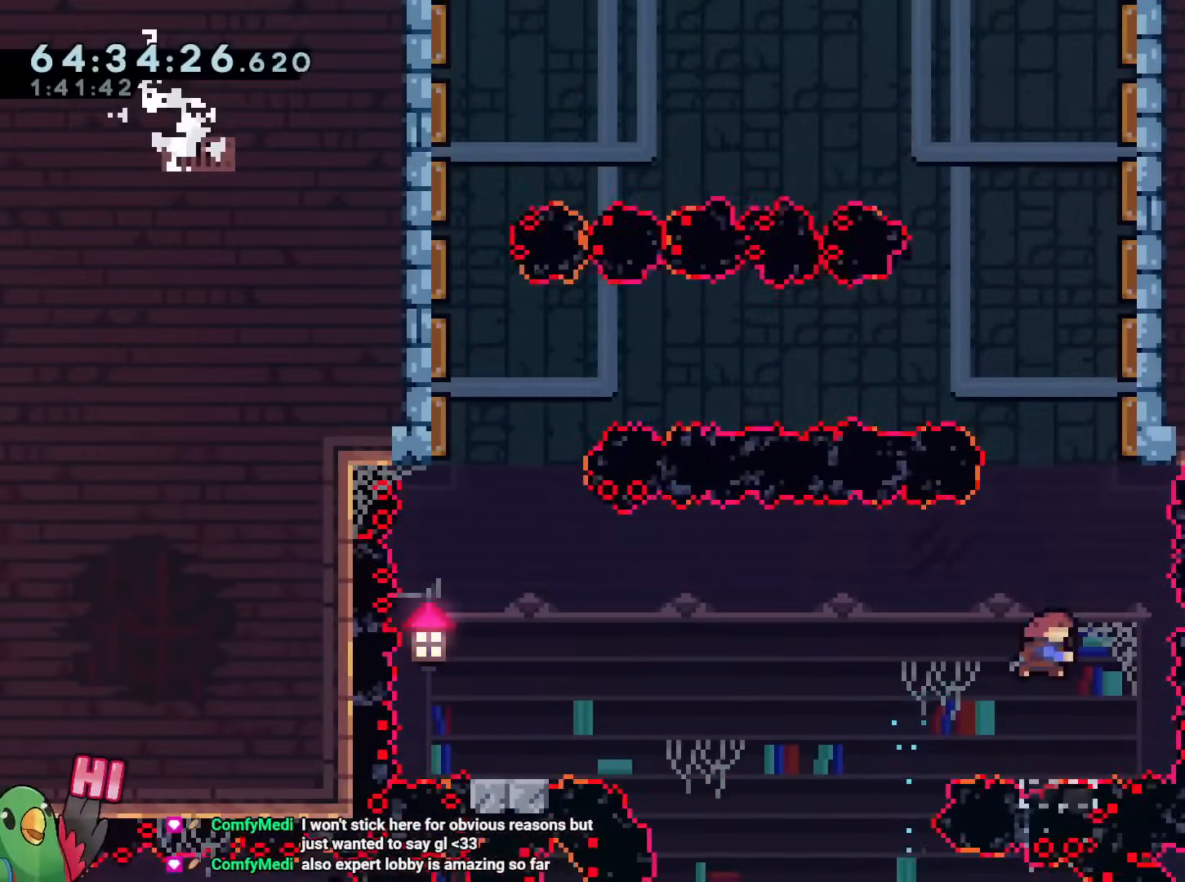
{"buttons": ["B", "R1"], "left_stick": "right", "right_stick": "center", "events": [[133, "Y", "up"], [133, "left_stick", "center"], [250, "left_stick", "right"], [333, "R1", "down"]]}
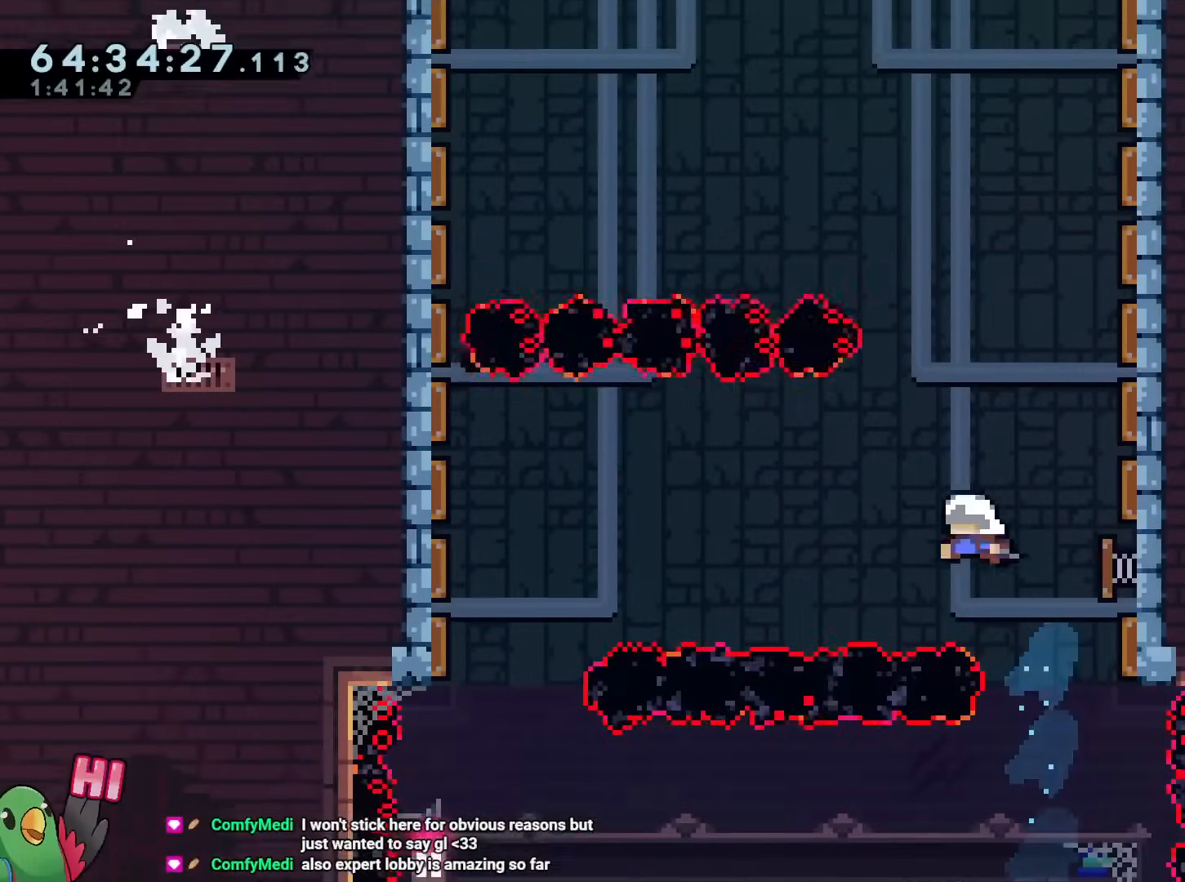
{"buttons": ["B", "Y", "R1"], "left_stick": "left", "right_stick": "center", "events": [[67, "left_stick", "left"], [150, "R1", "up"], [367, "R1", "down"], [401, "Y", "down"]]}
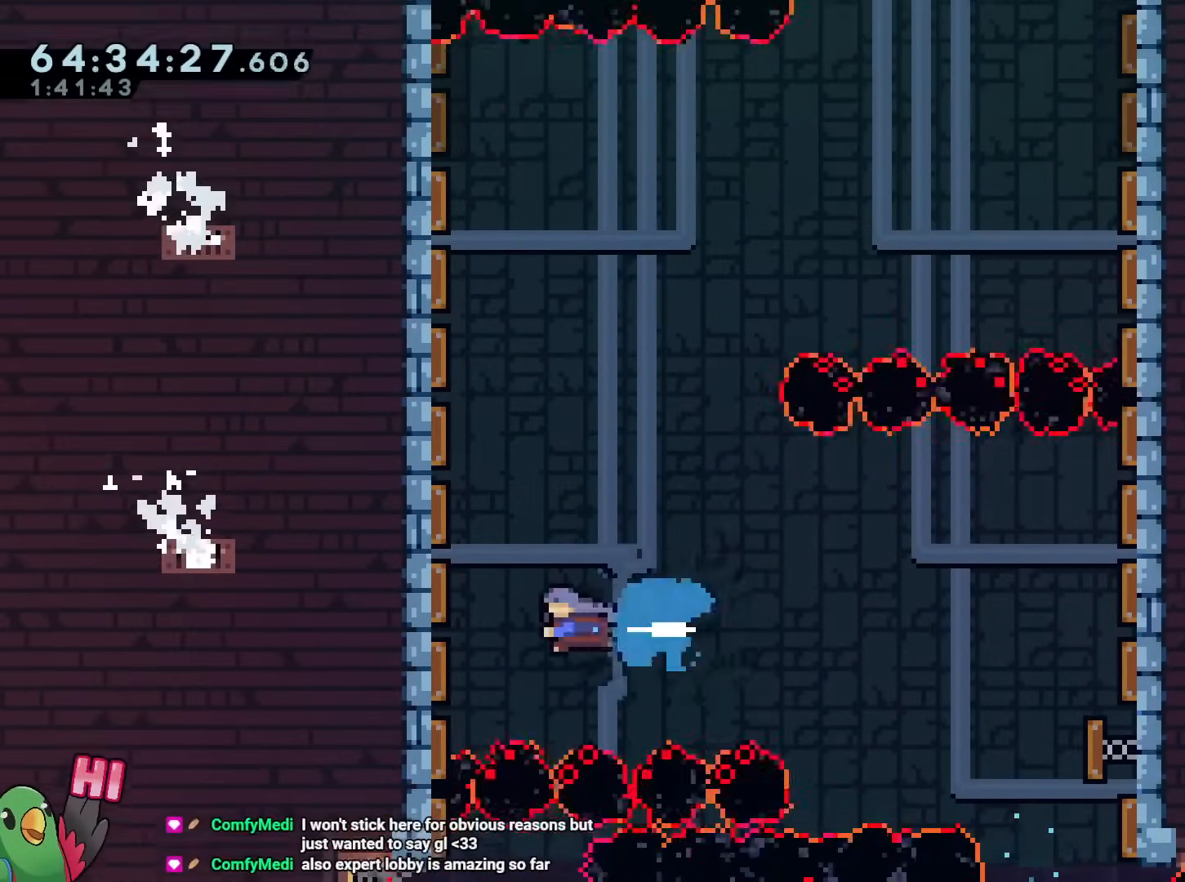
{"buttons": [], "left_stick": "right", "right_stick": "center", "events": [[50, "R1", "up"], [66, "Y", "up"], [83, "B", "up"], [150, "left_stick", "right"]]}